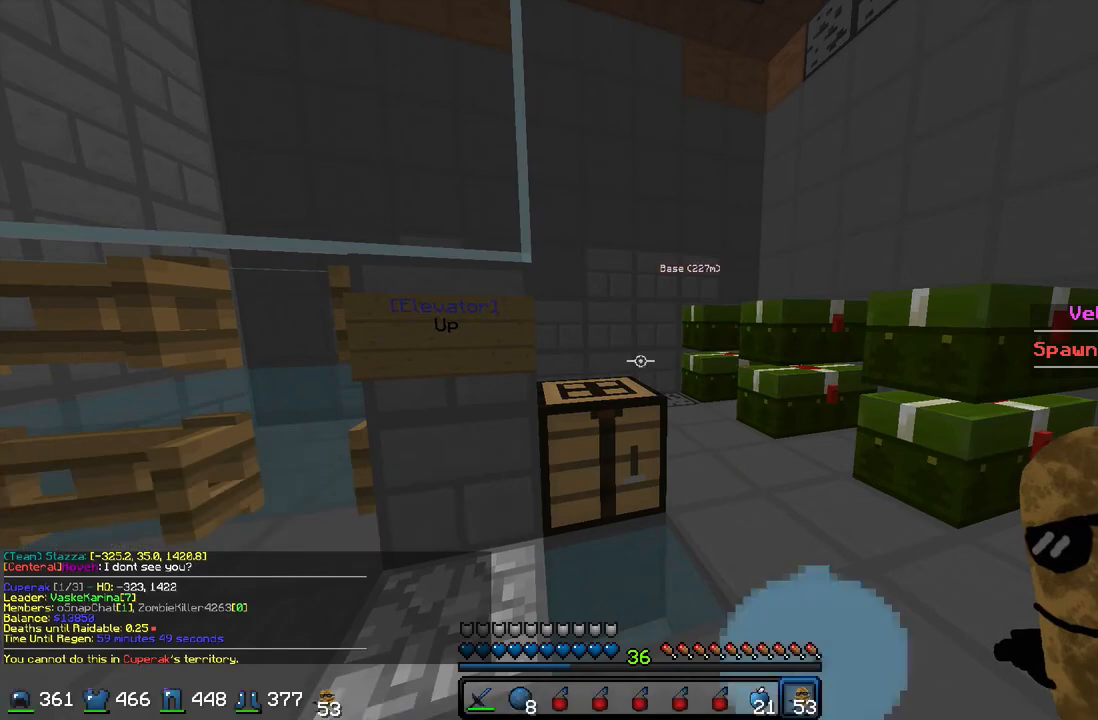
Gameplay with keyboard and mouse; each line is a JSON object with the keys and mouse buttons held at the frame after it. "events" lists presses ("down") and releases ("up") of "a", "d", "s", "w", "mouse_left" and "mouse_right" between this image and that frame as [ms after this image, input, new state], when the widget could be followed in between. "mouse_left", "mouse_right" = the "left", "right" buttons of the "mouse" list. No other keys are recorded. Fast repeated clicks can show as one long hold. Mouse movement is not recorded.
{"keys": [], "mouse": [], "events": [[33, "d", "down"], [233, "d", "up"]]}
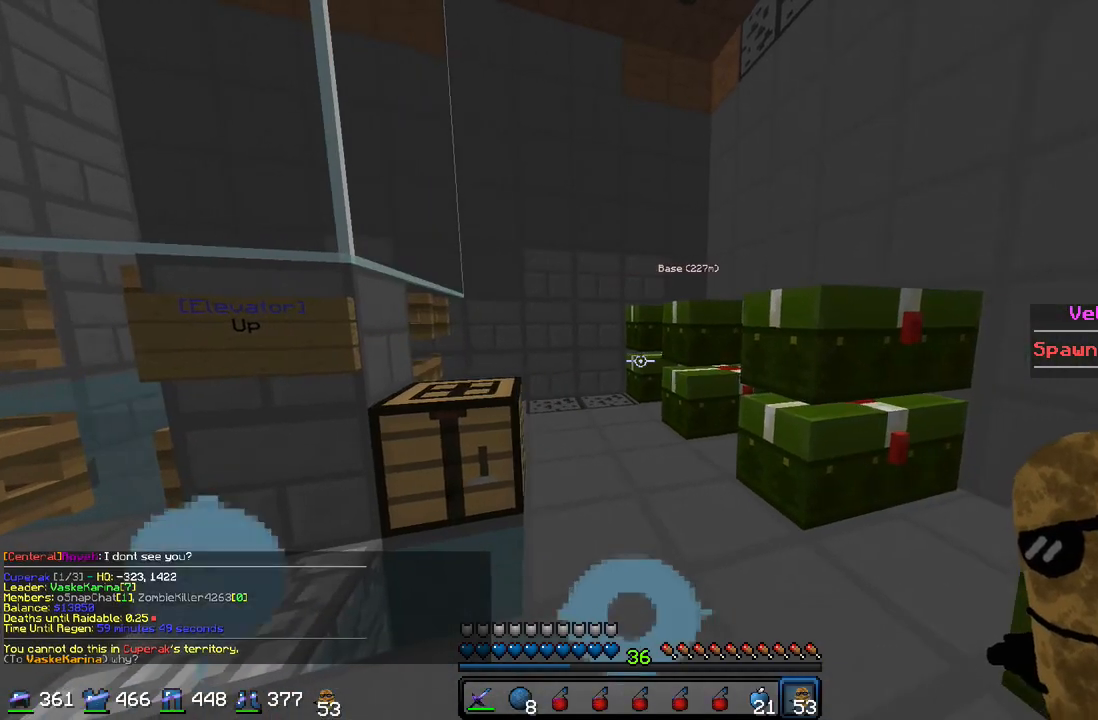
{"keys": [], "mouse": ["right"], "events": [[33, "a", "down"], [33, "s", "down"], [200, "s", "up"], [233, "a", "up"], [500, "mouse_right", "down"]]}
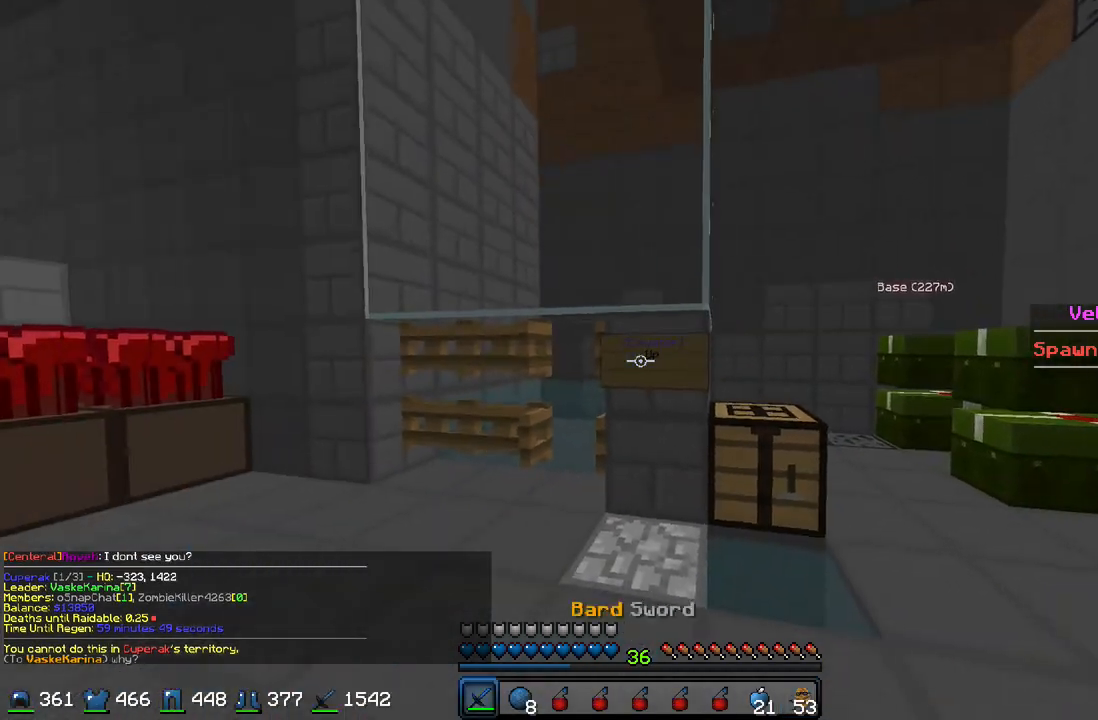
{"keys": ["s"], "mouse": [], "events": [[133, "mouse_right", "up"], [467, "s", "down"]]}
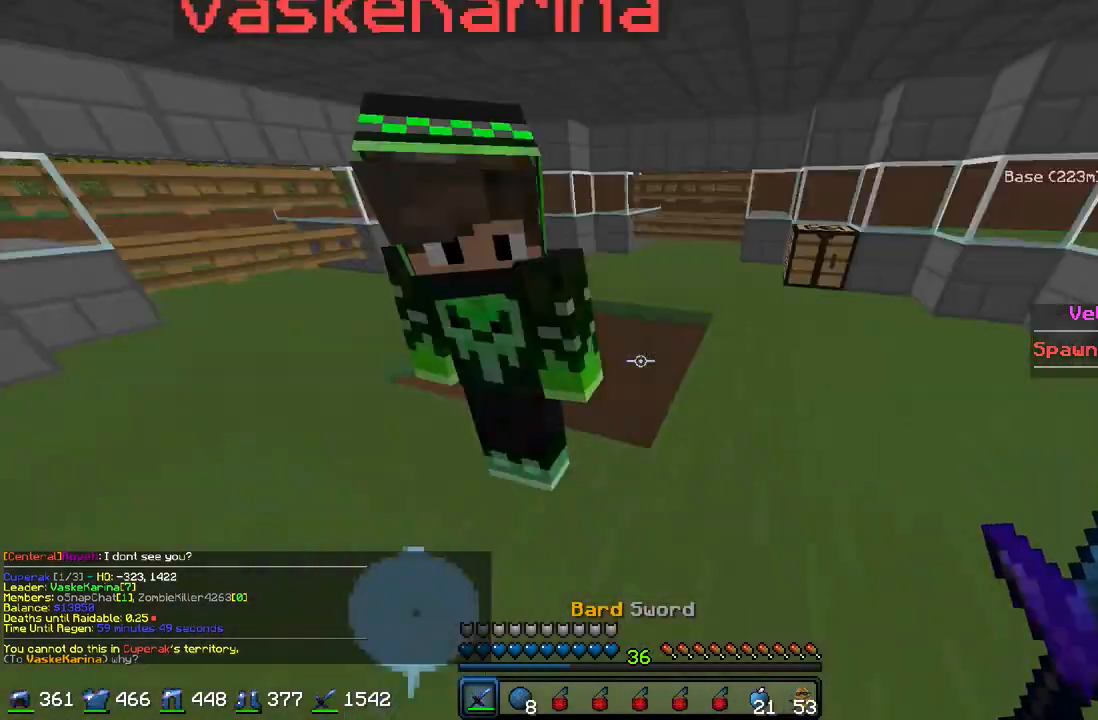
{"keys": [], "mouse": [], "events": [[100, "s", "up"], [267, "mouse_left", "down"], [333, "mouse_left", "up"], [367, "mouse_left", "down"], [433, "mouse_left", "up"]]}
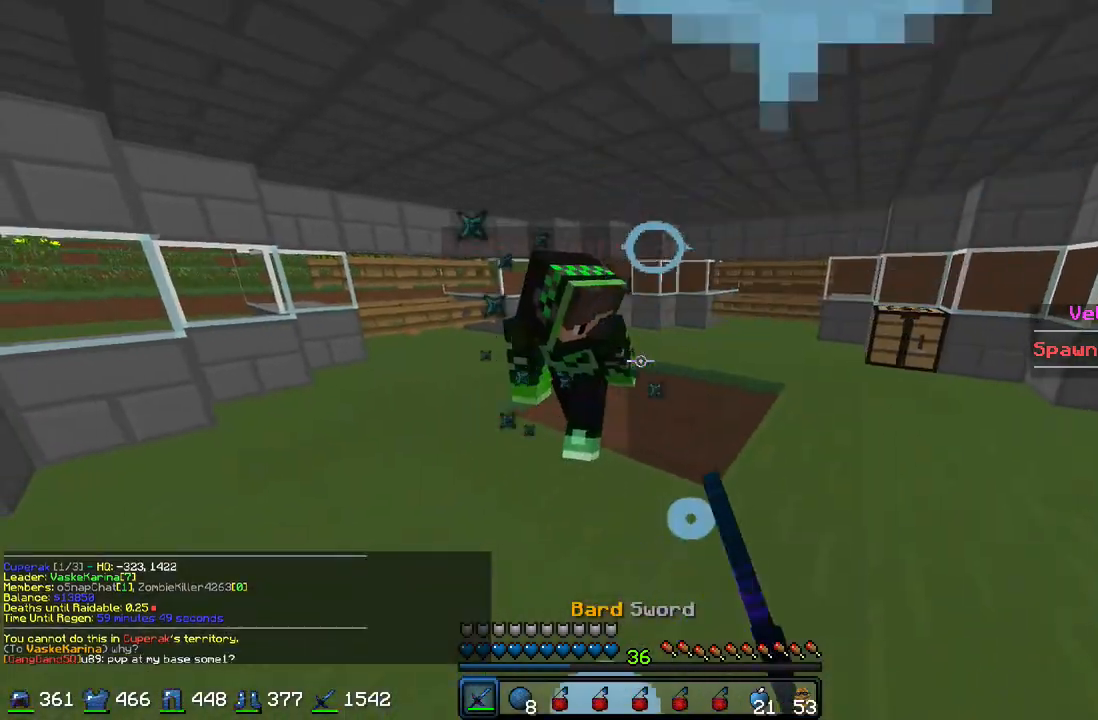
{"keys": ["w"], "mouse": [], "events": [[233, "w", "down"]]}
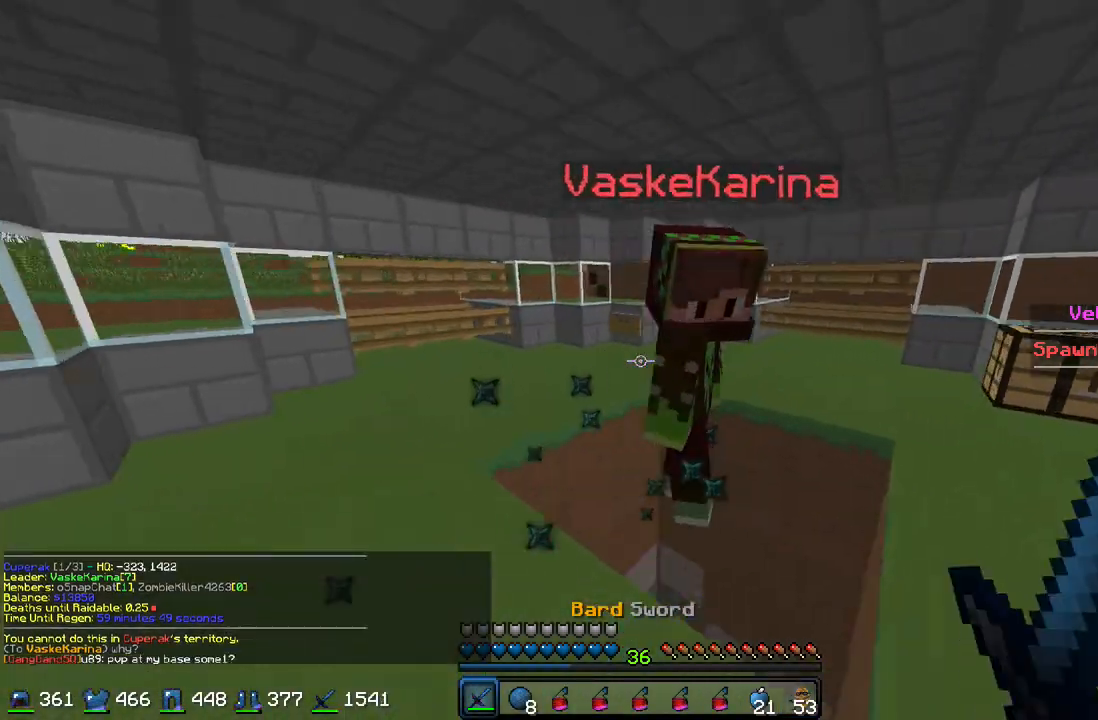
{"keys": ["d", "s"], "mouse": [], "events": [[300, "w", "up"], [333, "s", "down"], [433, "d", "down"]]}
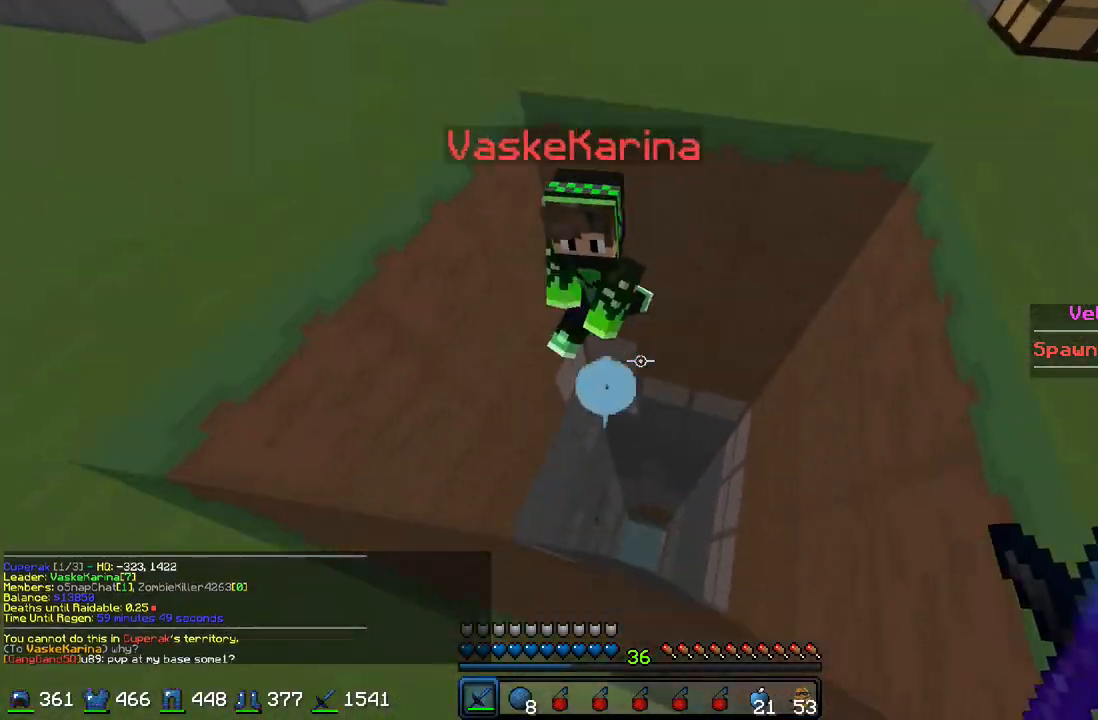
{"keys": ["s"], "mouse": [], "events": [[33, "d", "up"], [33, "s", "up"], [133, "w", "down"], [267, "w", "up"], [333, "s", "down"]]}
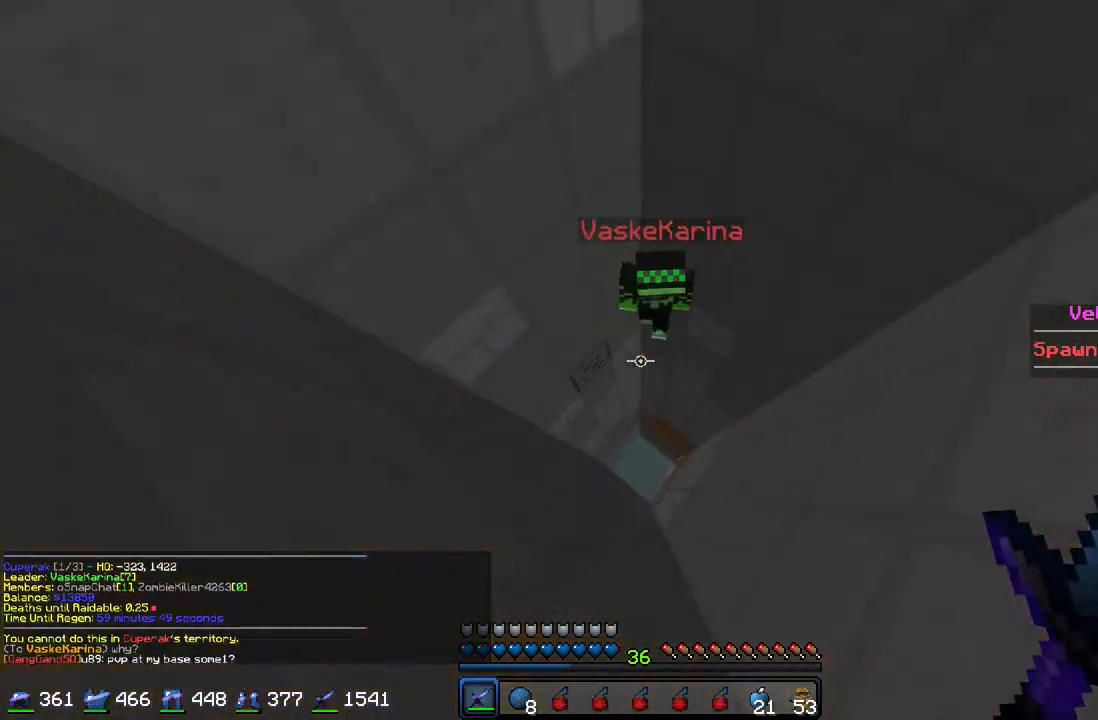
{"keys": ["s"], "mouse": [], "events": [[33, "s", "up"], [133, "a", "down"], [367, "a", "up"], [433, "s", "down"]]}
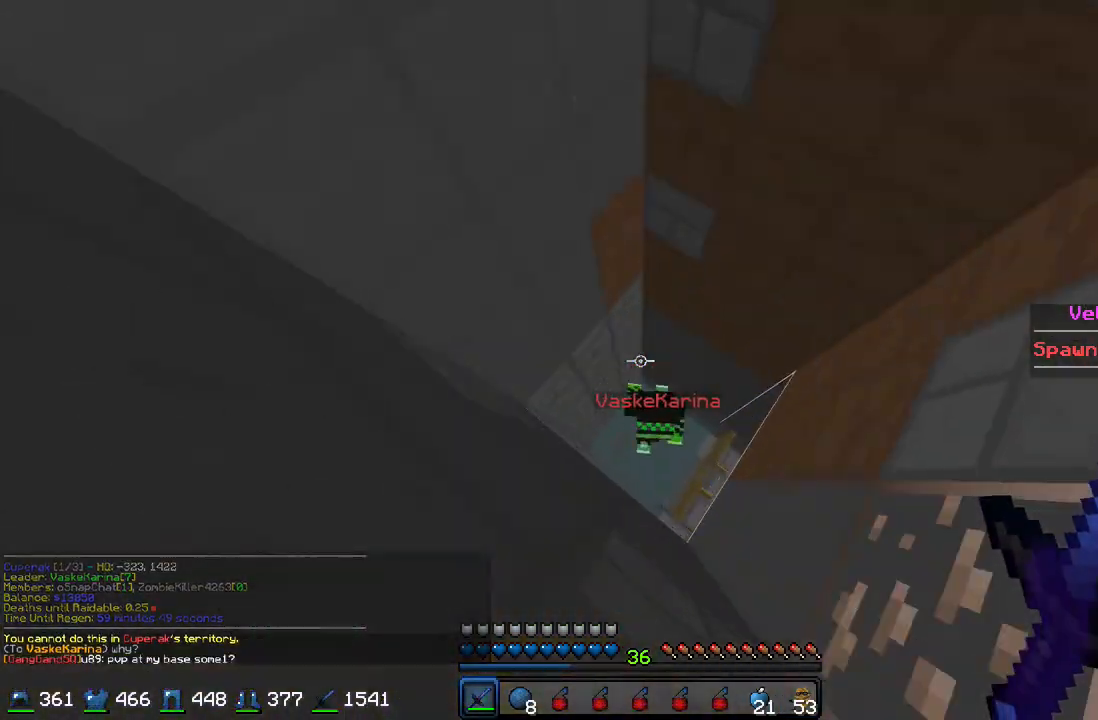
{"keys": ["a", "s"], "mouse": [], "events": [[33, "d", "down"], [300, "d", "up"], [433, "a", "down"]]}
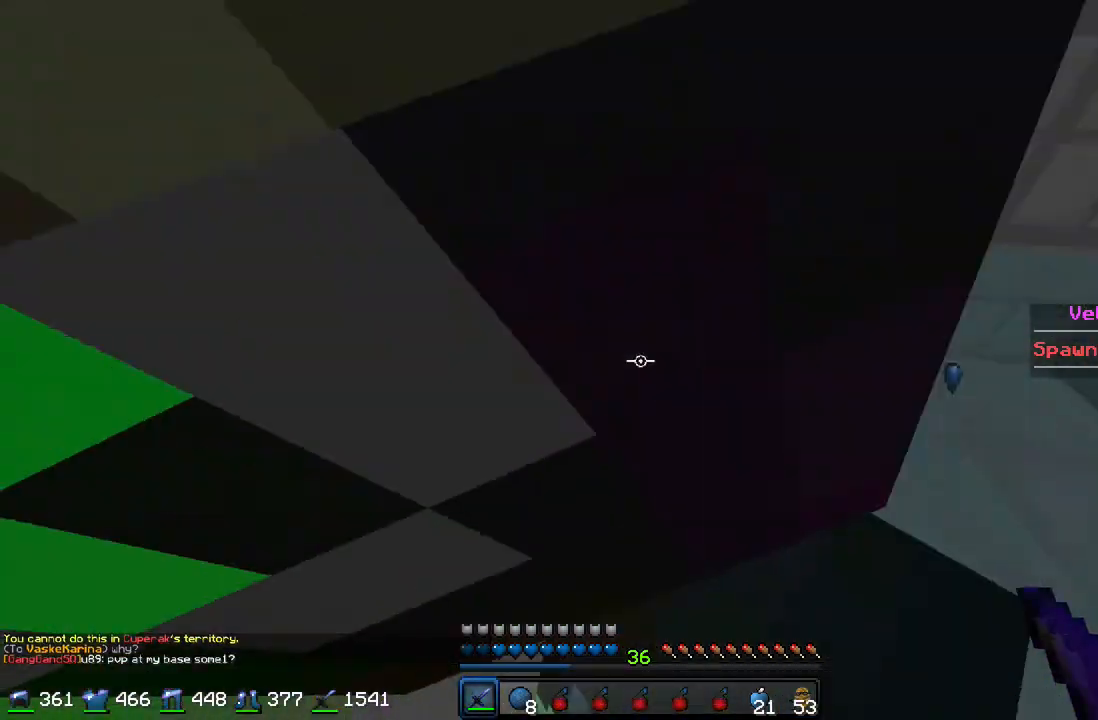
{"keys": ["a"], "mouse": [], "events": [[33, "s", "up"], [133, "mouse_left", "down"], [133, "w", "down"], [233, "mouse_left", "up"], [333, "w", "up"]]}
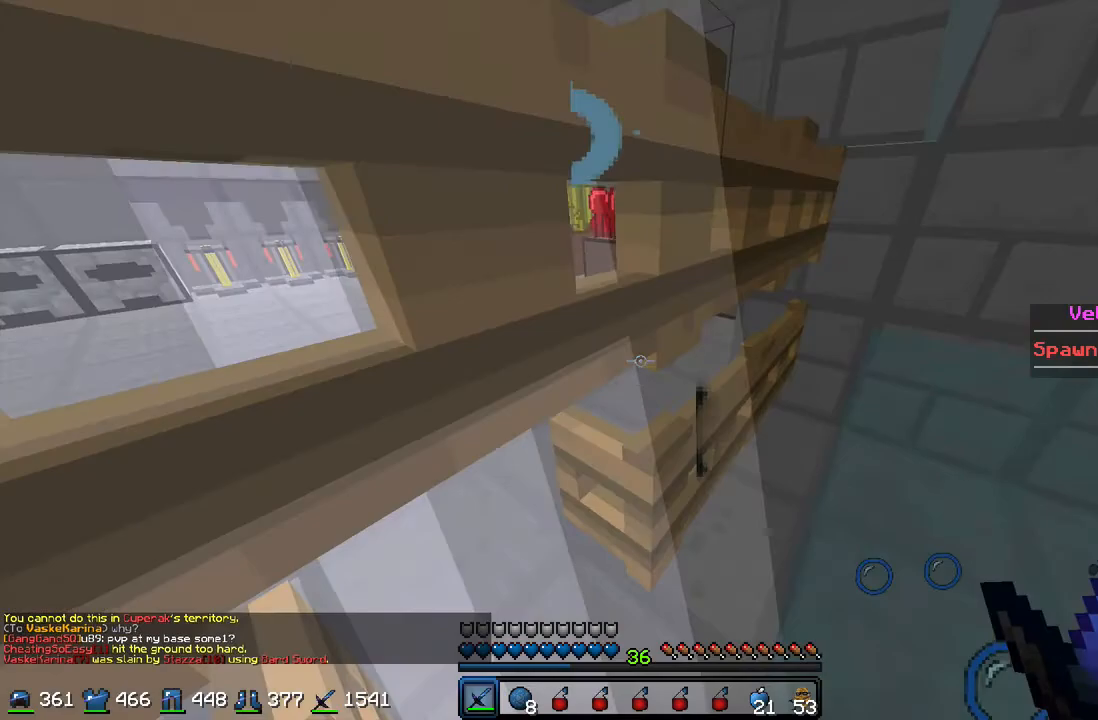
{"keys": [], "mouse": [], "events": [[133, "a", "up"]]}
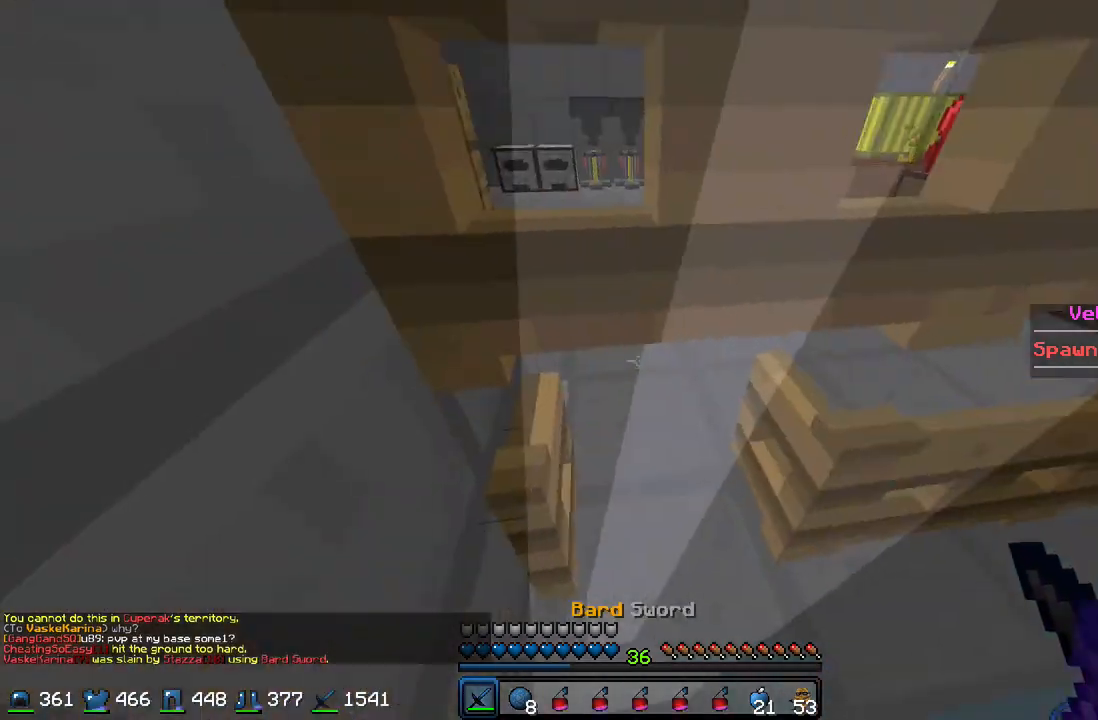
{"keys": ["w"], "mouse": [], "events": [[300, "s", "down"], [333, "s", "up"], [400, "mouse_right", "down"], [433, "w", "down"], [467, "mouse_right", "up"]]}
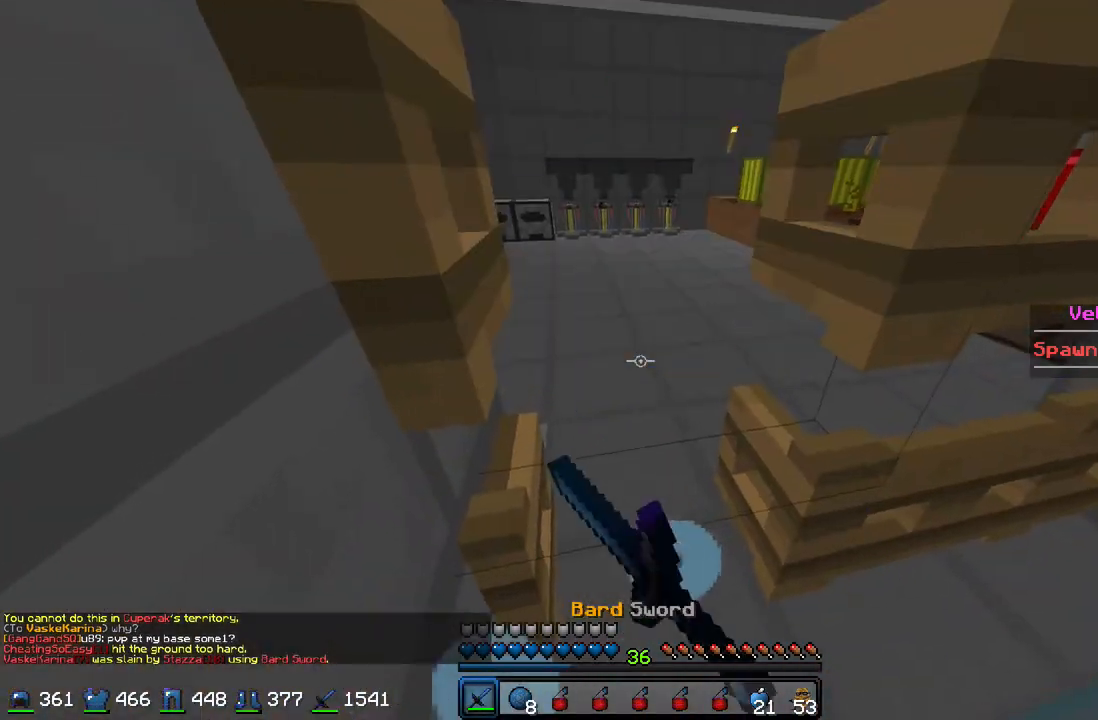
{"keys": ["s"], "mouse": [], "events": [[200, "a", "down"], [233, "w", "up"], [300, "s", "down"], [333, "a", "up"]]}
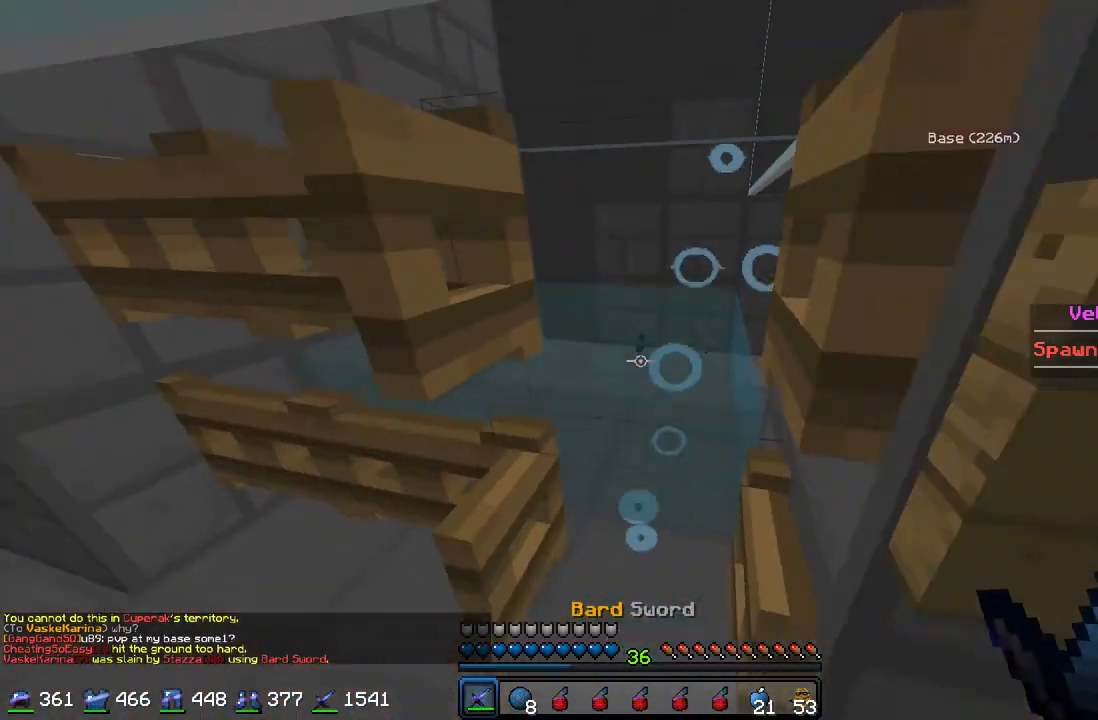
{"keys": ["d", "w"], "mouse": [], "events": [[33, "mouse_right", "down"], [100, "mouse_right", "up"], [133, "mouse_right", "down"], [233, "d", "down"], [233, "mouse_right", "up"], [267, "s", "up"], [433, "w", "down"]]}
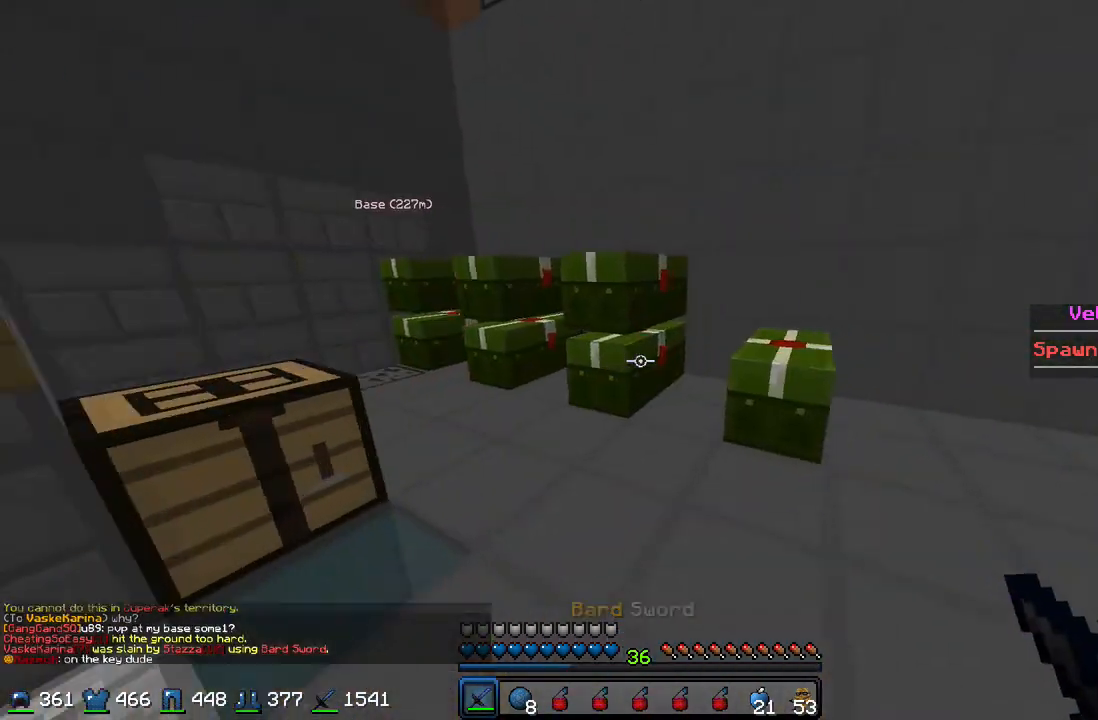
{"keys": [], "mouse": [], "events": [[67, "d", "up"], [233, "mouse_right", "down"], [267, "a", "down"], [333, "mouse_right", "up"], [433, "w", "up"], [500, "a", "up"]]}